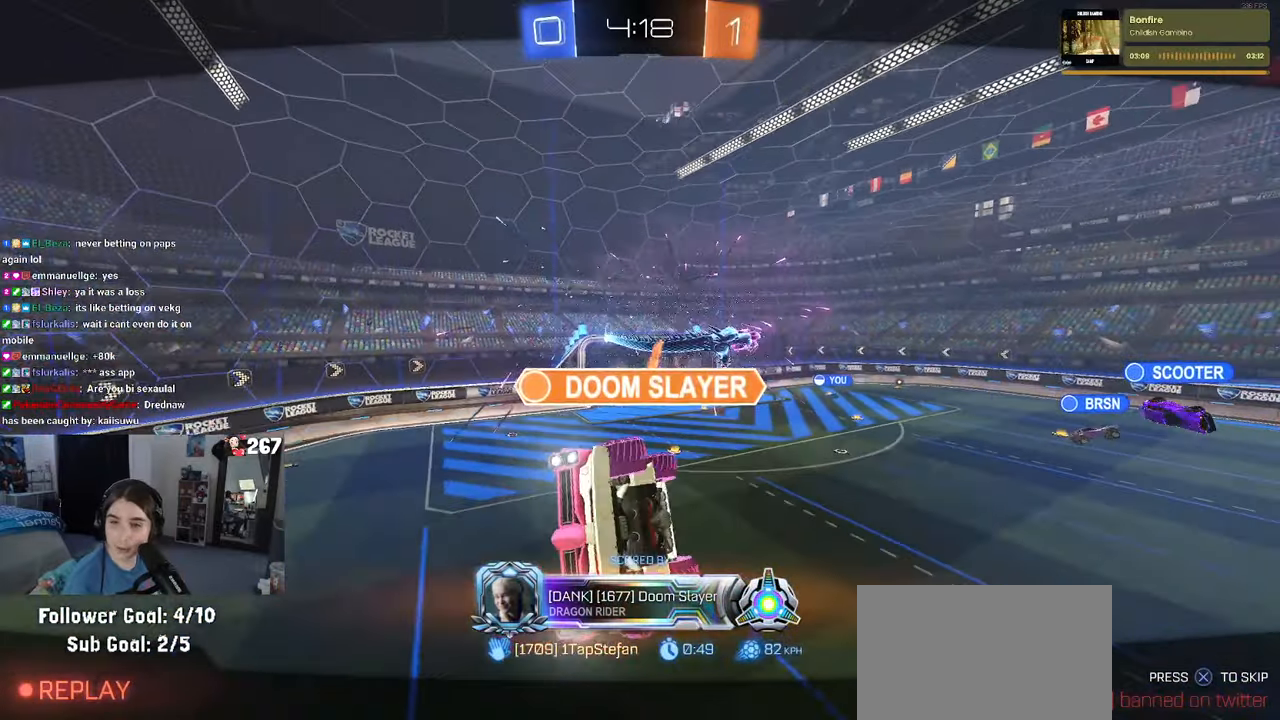
Gameplay with a controller (PlayStation layout); each line is a JSON object with the inputs held at the frame after it. "events" lists button and stick changes between this image and that frame as [ms after this image, input, new state], when the widget could be followed in between. Not read: R2.
{"buttons": ["CROSS"], "left_stick": "center", "right_stick": "center", "events": [[217, "CROSS", "down"]]}
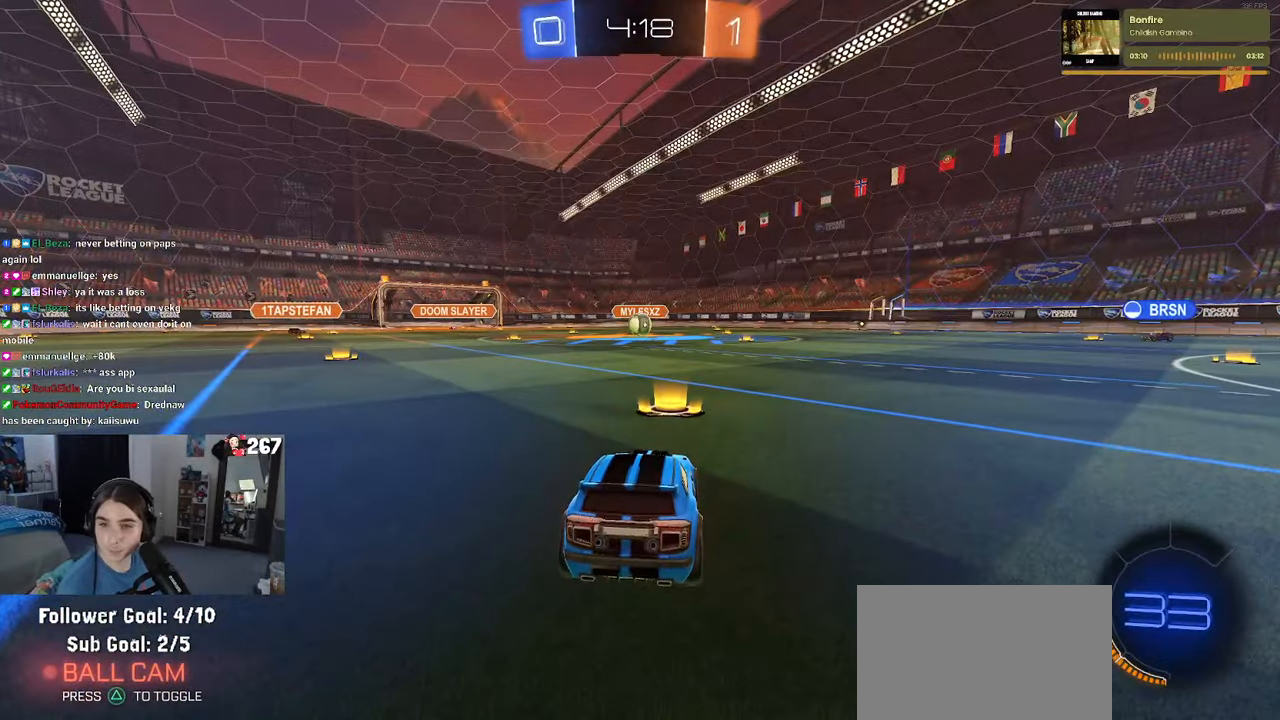
{"buttons": [], "left_stick": "center", "right_stick": "center", "events": [[50, "CROSS", "up"], [150, "CROSS", "down"], [267, "CROSS", "up"], [383, "CROSS", "down"], [500, "CROSS", "up"]]}
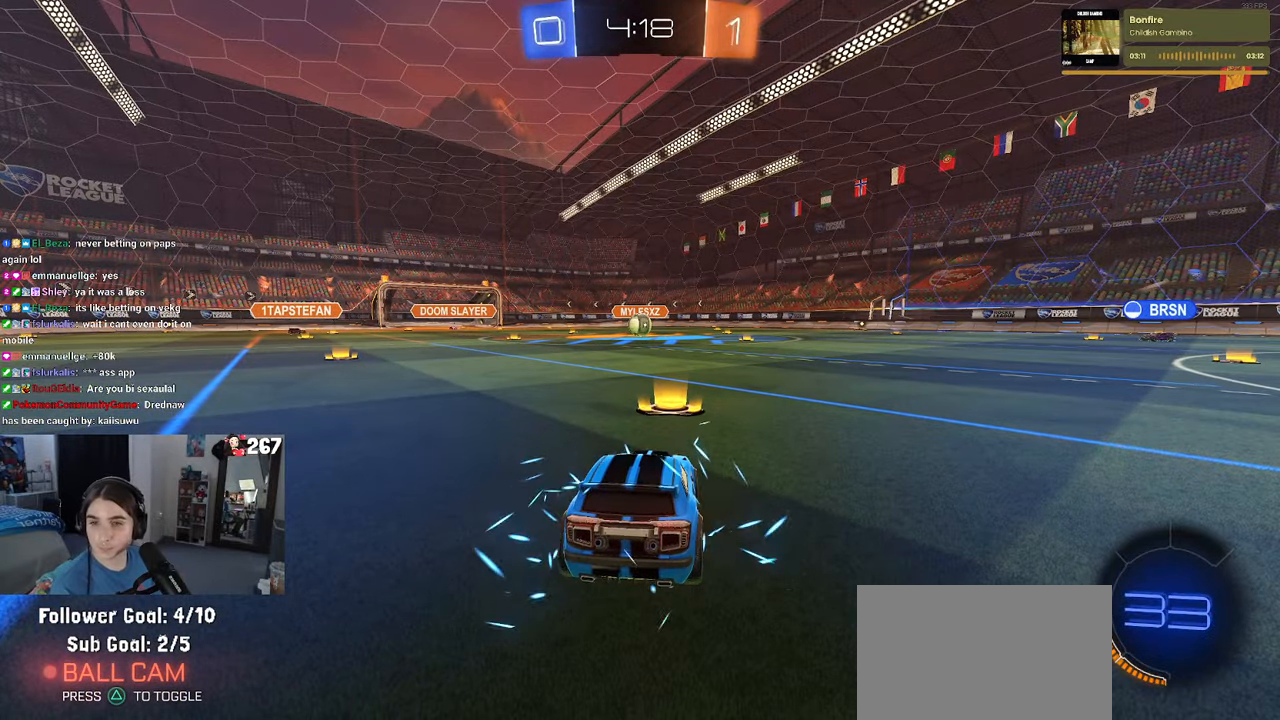
{"buttons": [], "left_stick": "center", "right_stick": "center", "events": [[117, "CROSS", "down"], [217, "CROSS", "up"], [300, "CROSS", "down"], [450, "CROSS", "up"]]}
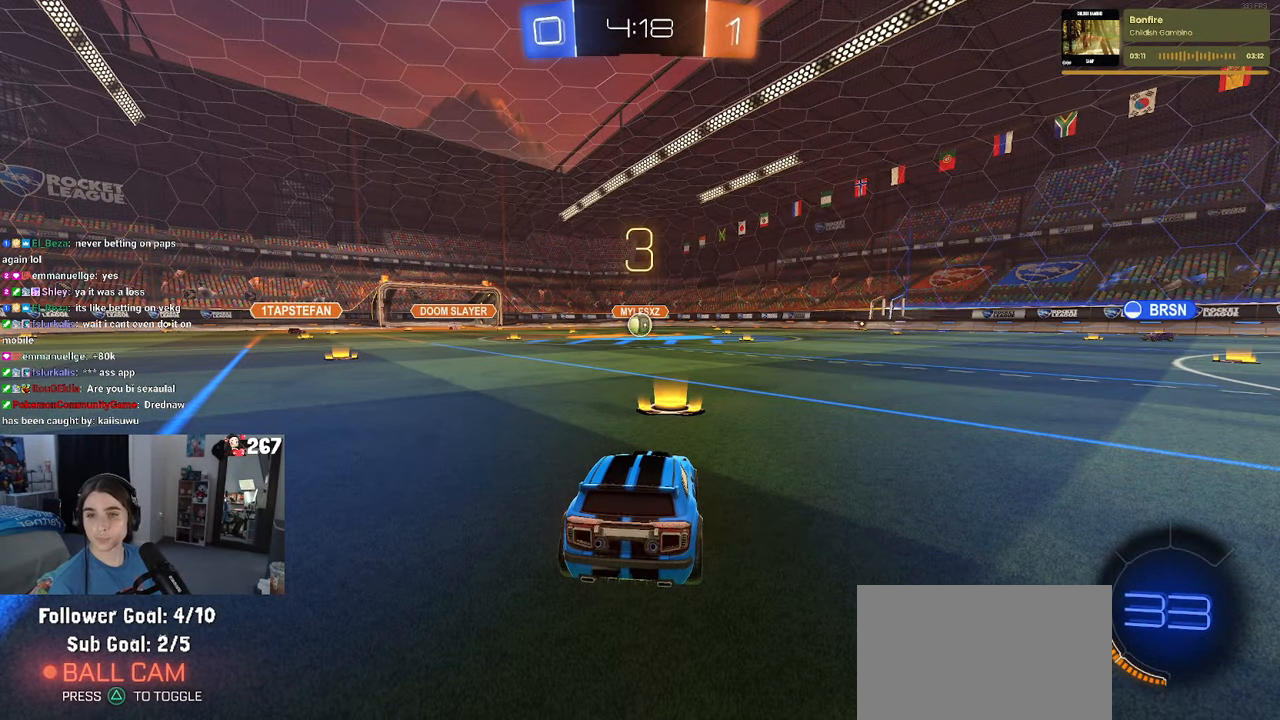
{"buttons": [], "left_stick": "center", "right_stick": "center", "events": []}
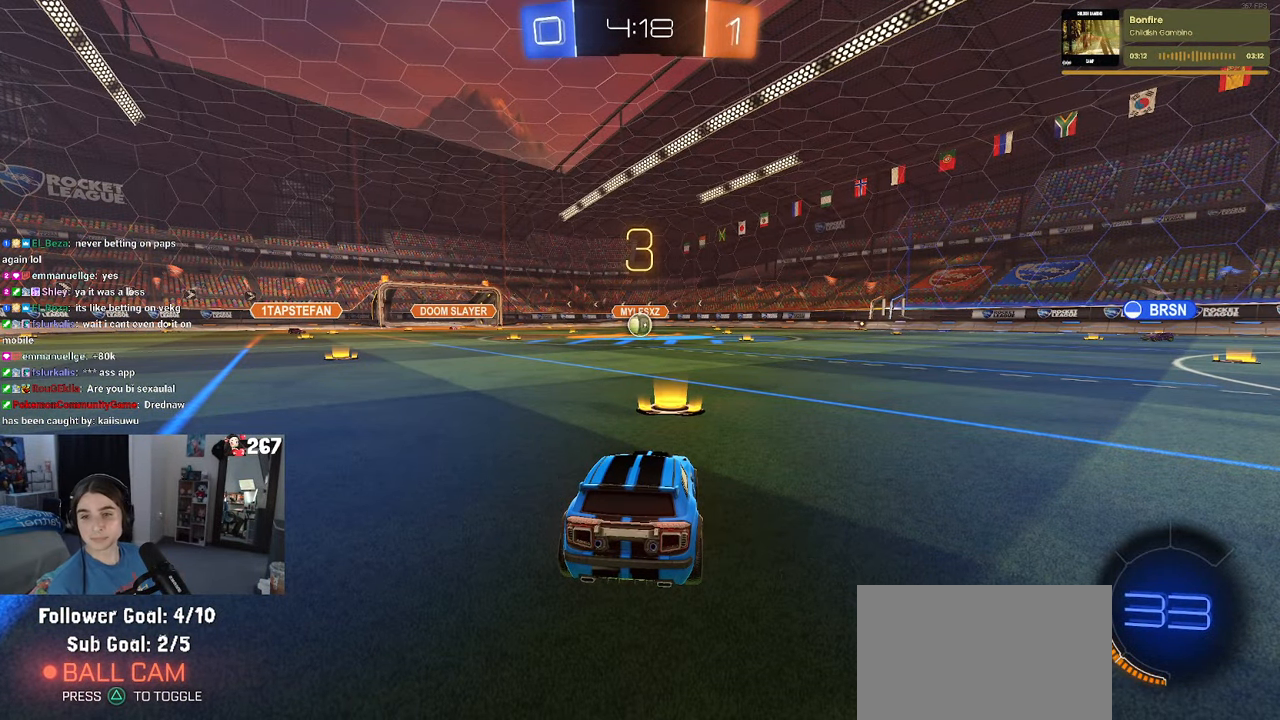
{"buttons": [], "left_stick": "center", "right_stick": "center", "events": []}
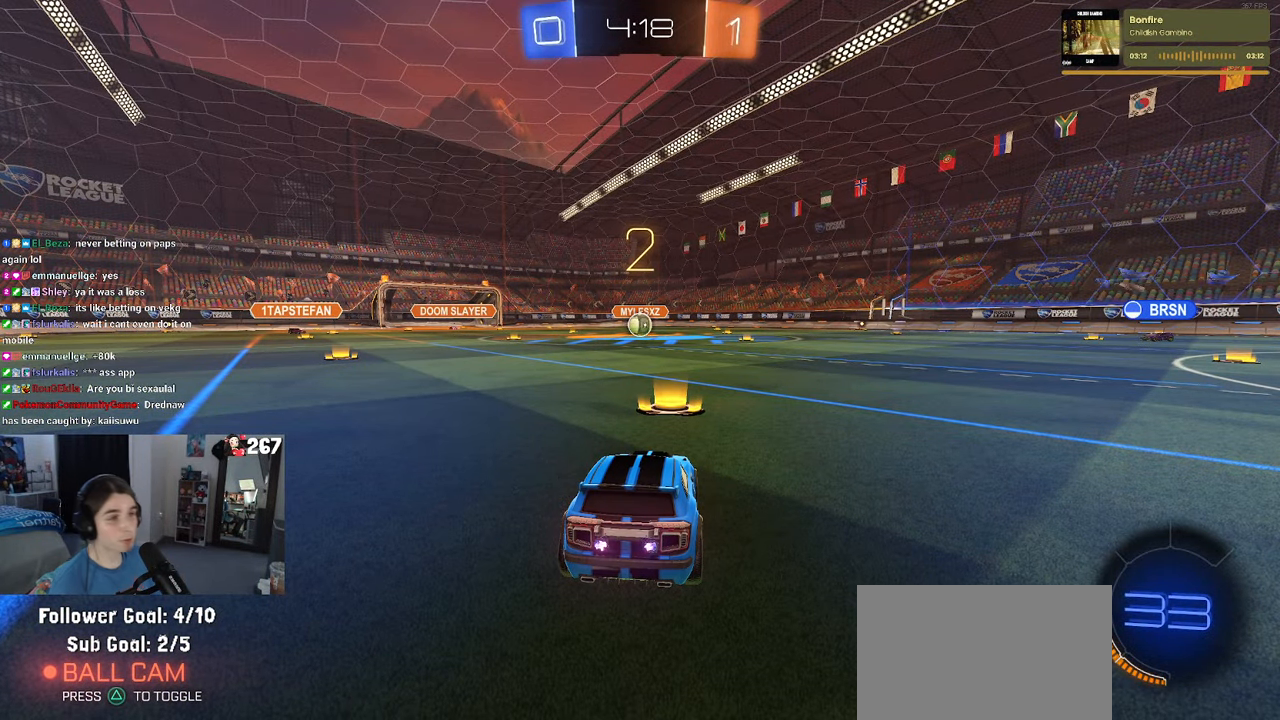
{"buttons": [], "left_stick": "center", "right_stick": "center", "events": []}
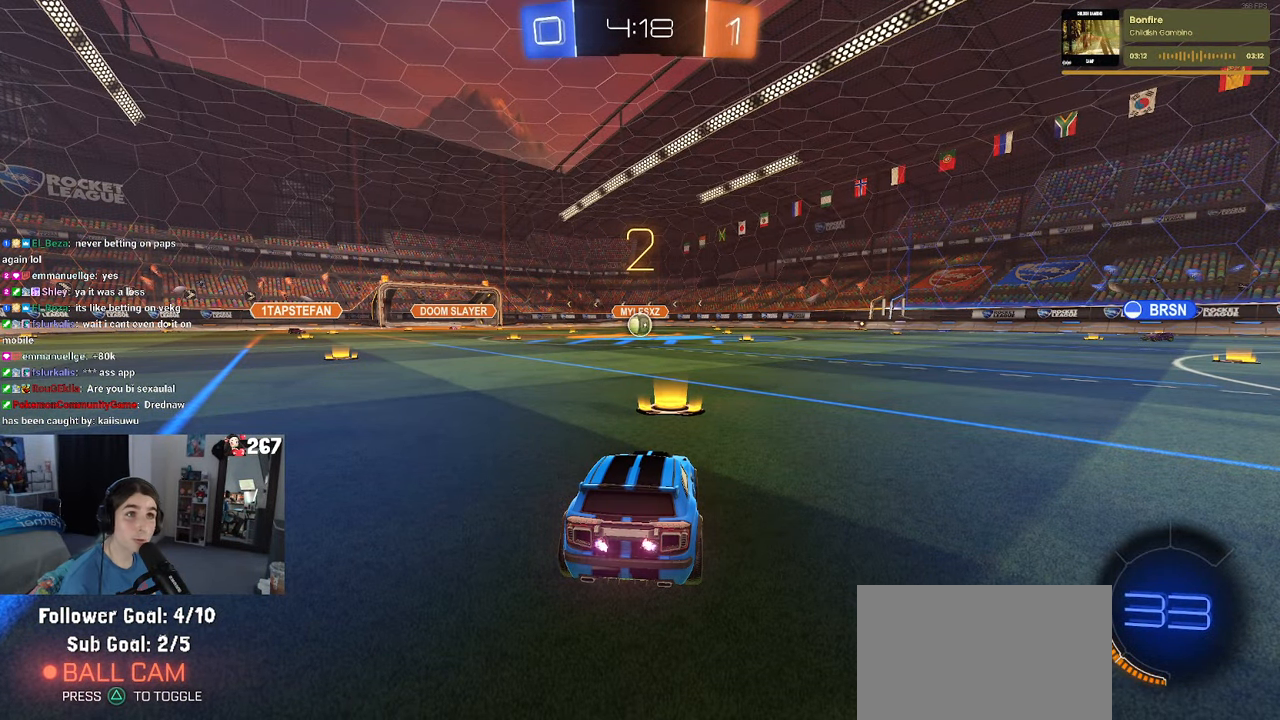
{"buttons": [], "left_stick": "center", "right_stick": "center", "events": []}
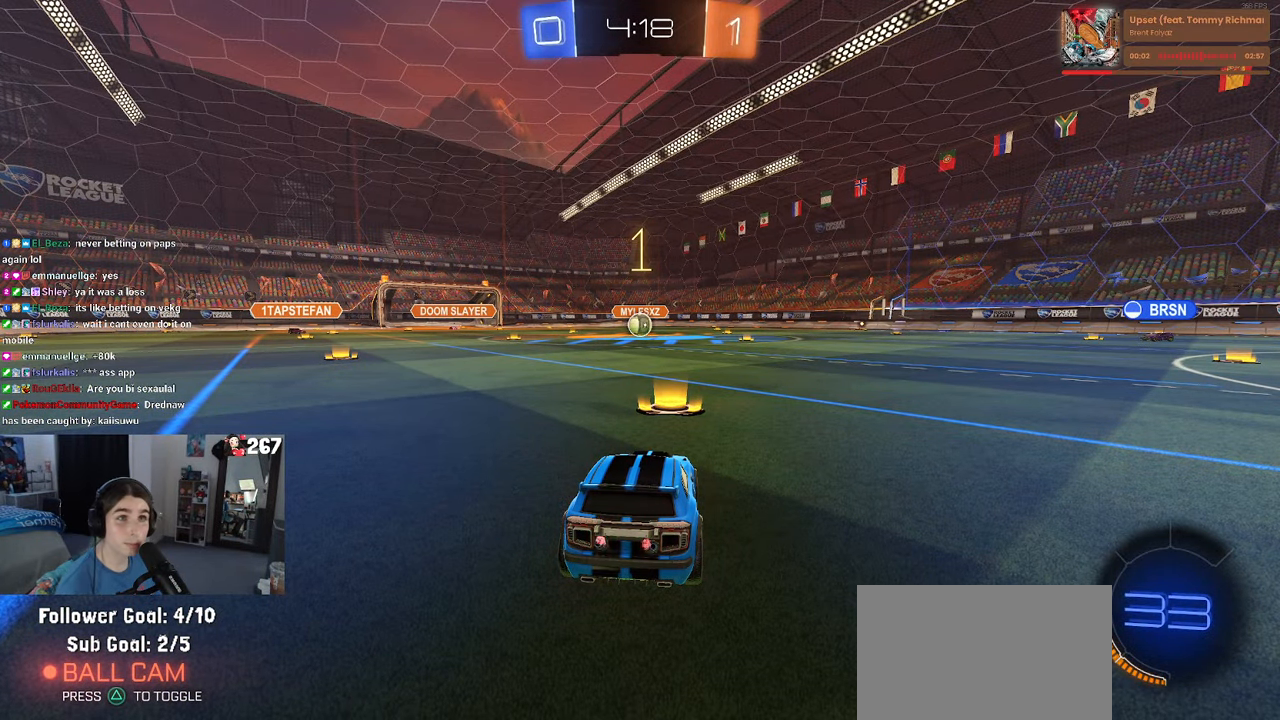
{"buttons": ["R1"], "left_stick": "center", "right_stick": "center", "events": [[417, "R1", "down"]]}
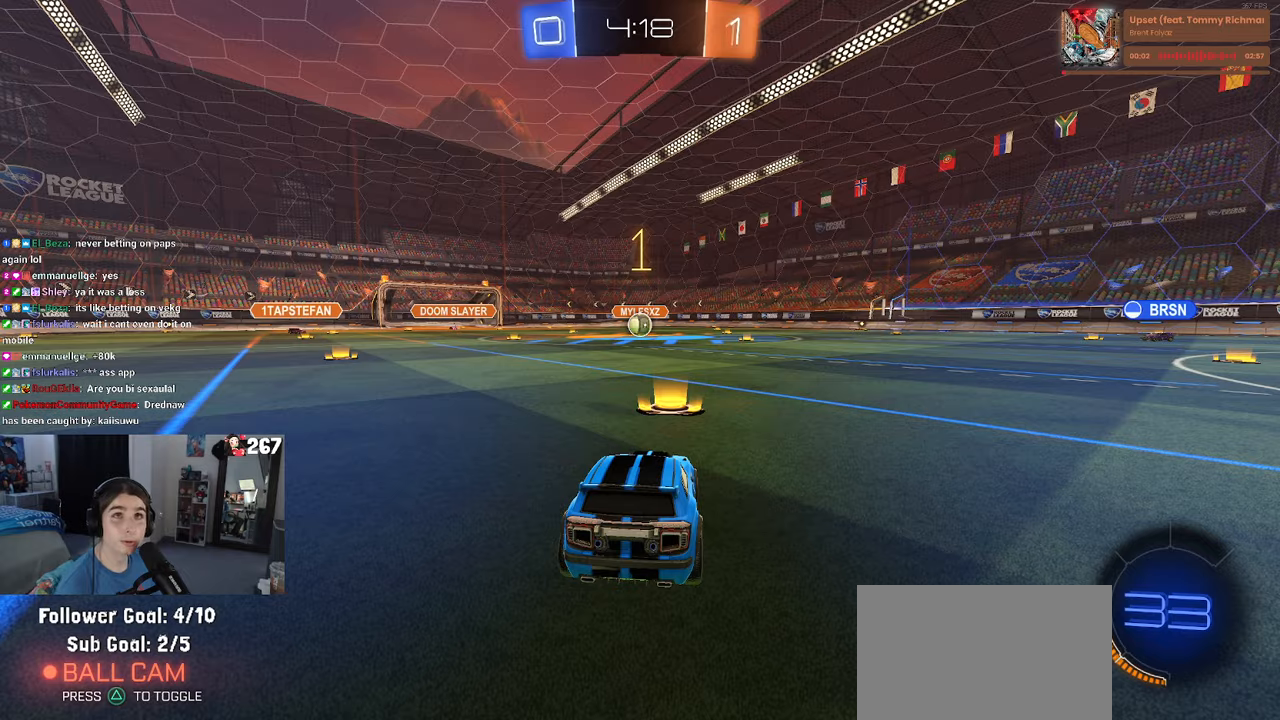
{"buttons": ["R1"], "left_stick": "right", "right_stick": "center", "events": [[434, "left_stick", "right"]]}
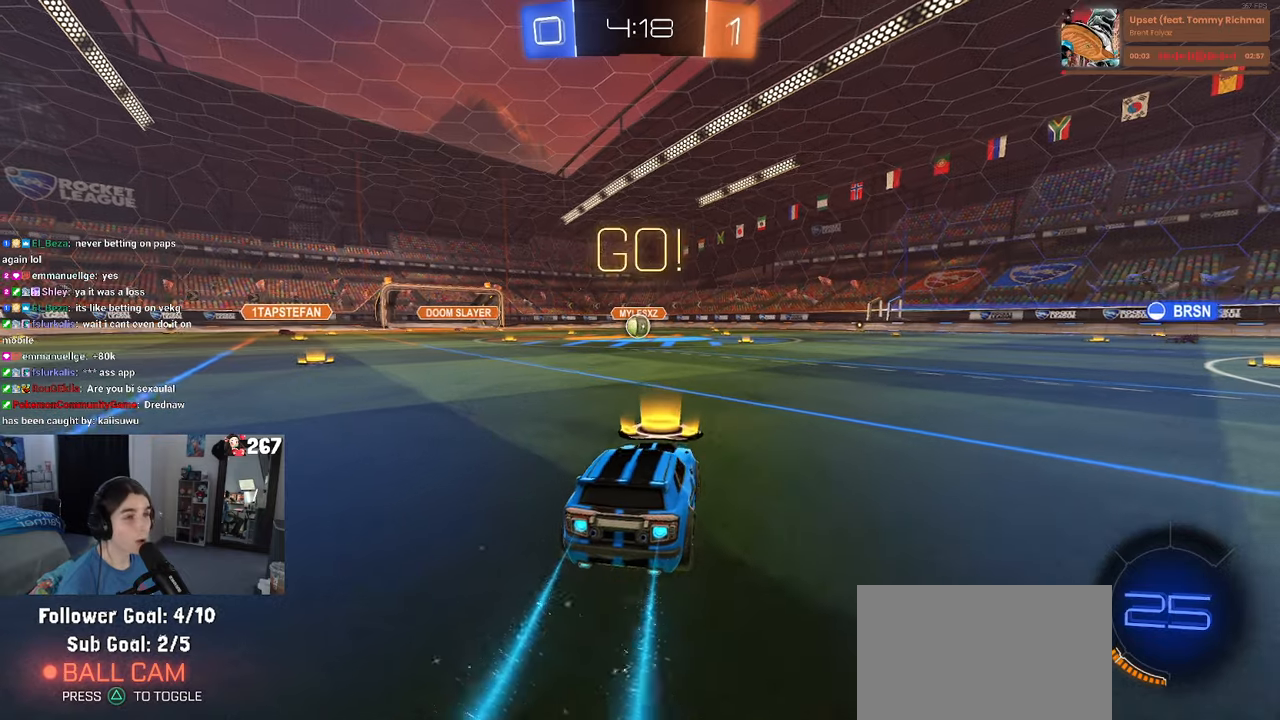
{"buttons": ["SQUARE", "R1"], "left_stick": "down-left", "right_stick": "center", "events": [[67, "CROSS", "down"], [84, "left_stick", "up-left"], [167, "CROSS", "up"], [234, "CROSS", "down"], [284, "SQUARE", "down"], [317, "CROSS", "up"], [317, "left_stick", "down"], [450, "left_stick", "down-left"]]}
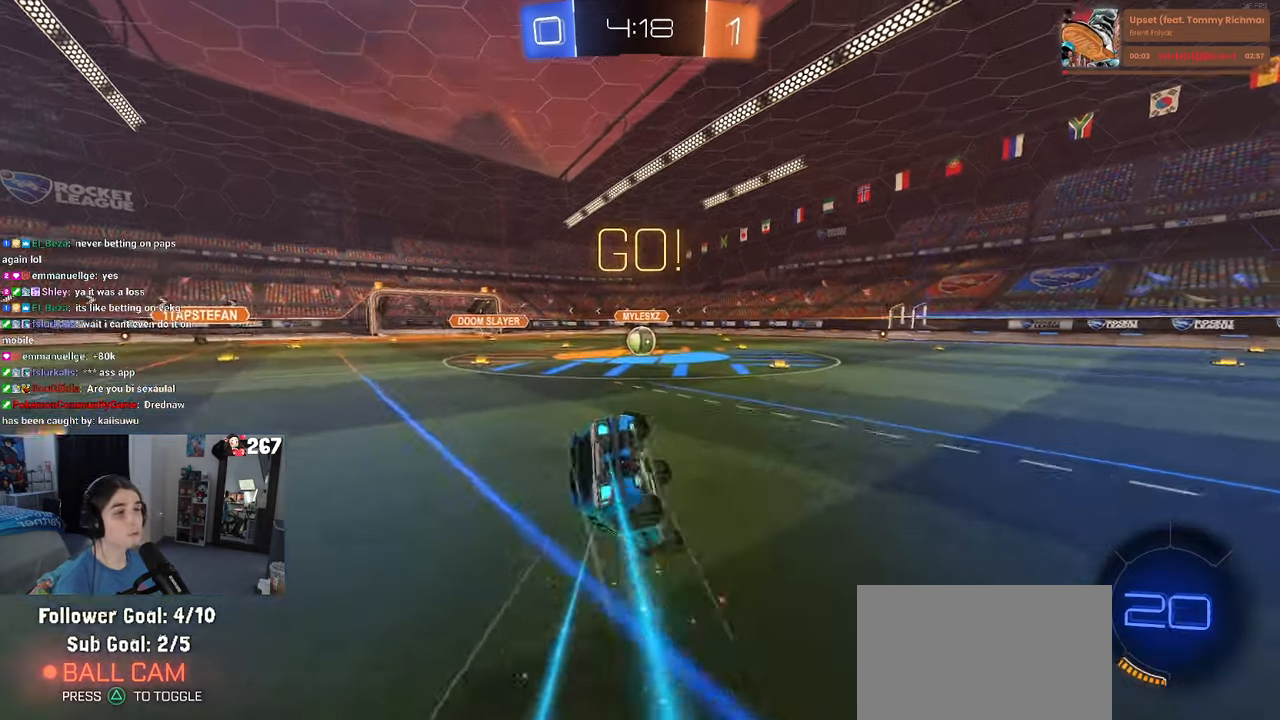
{"buttons": ["SQUARE", "R1"], "left_stick": "down-left", "right_stick": "center", "events": []}
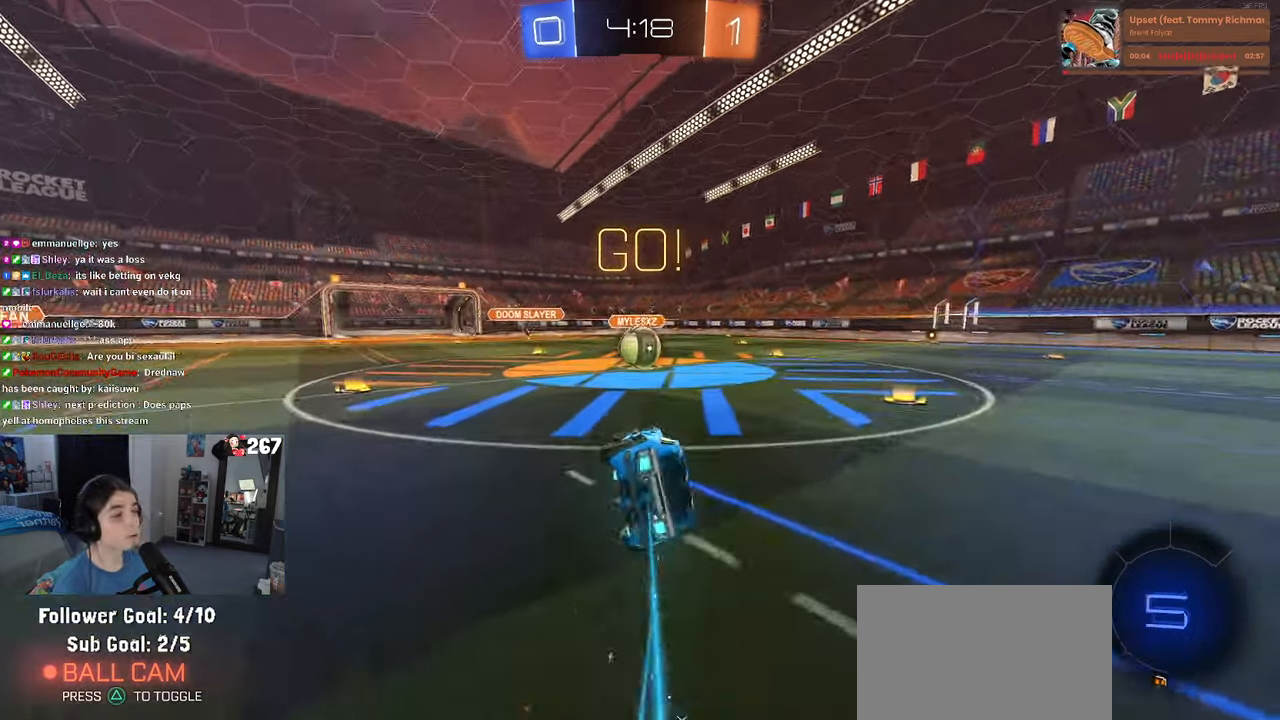
{"buttons": ["CROSS"], "left_stick": "up-left", "right_stick": "center", "events": [[150, "left_stick", "center"], [200, "R1", "up"], [200, "SQUARE", "up"], [234, "left_stick", "right"], [417, "CROSS", "down"], [484, "left_stick", "up-left"]]}
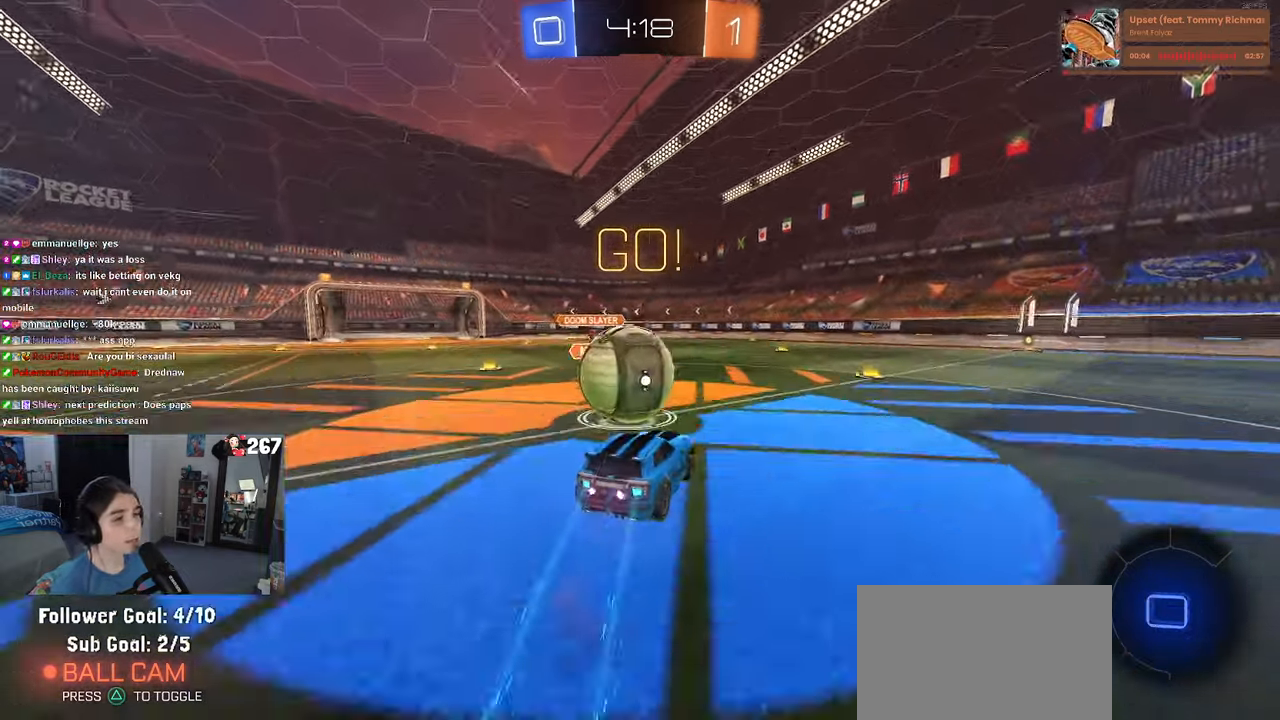
{"buttons": ["SQUARE"], "left_stick": "down-left", "right_stick": "center", "events": [[17, "CROSS", "up"], [117, "CROSS", "down"], [150, "SQUARE", "down"], [200, "CROSS", "up"], [200, "left_stick", "down-left"]]}
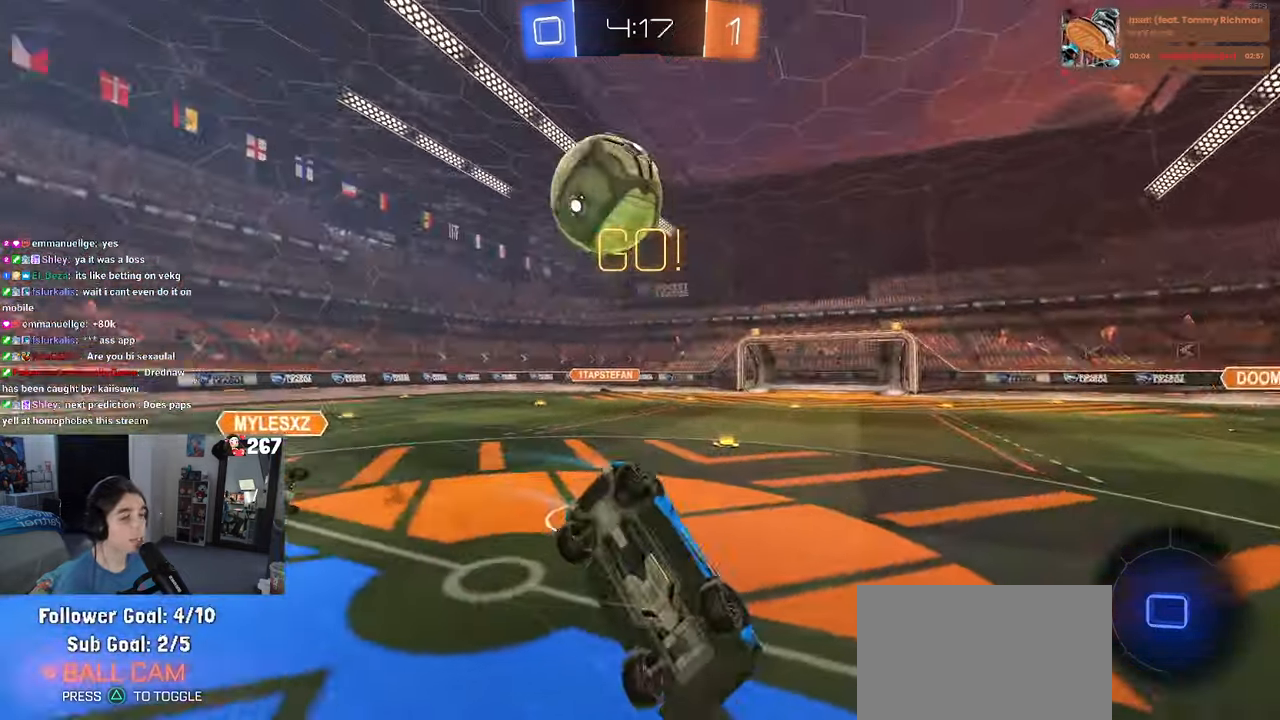
{"buttons": [], "left_stick": "down-right", "right_stick": "center", "events": [[450, "SQUARE", "up"], [500, "left_stick", "down-right"]]}
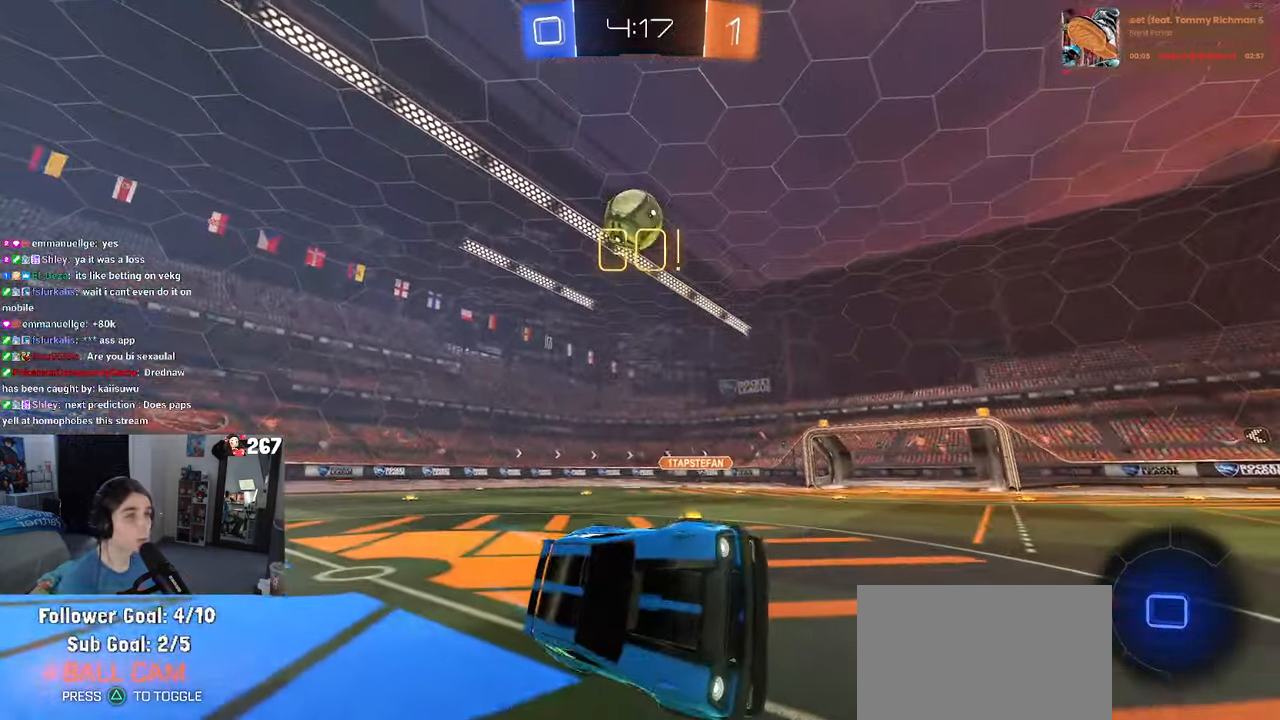
{"buttons": [], "left_stick": "left", "right_stick": "center", "events": [[84, "TRIANGLE", "down"], [184, "TRIANGLE", "up"], [184, "left_stick", "center"], [334, "left_stick", "left"]]}
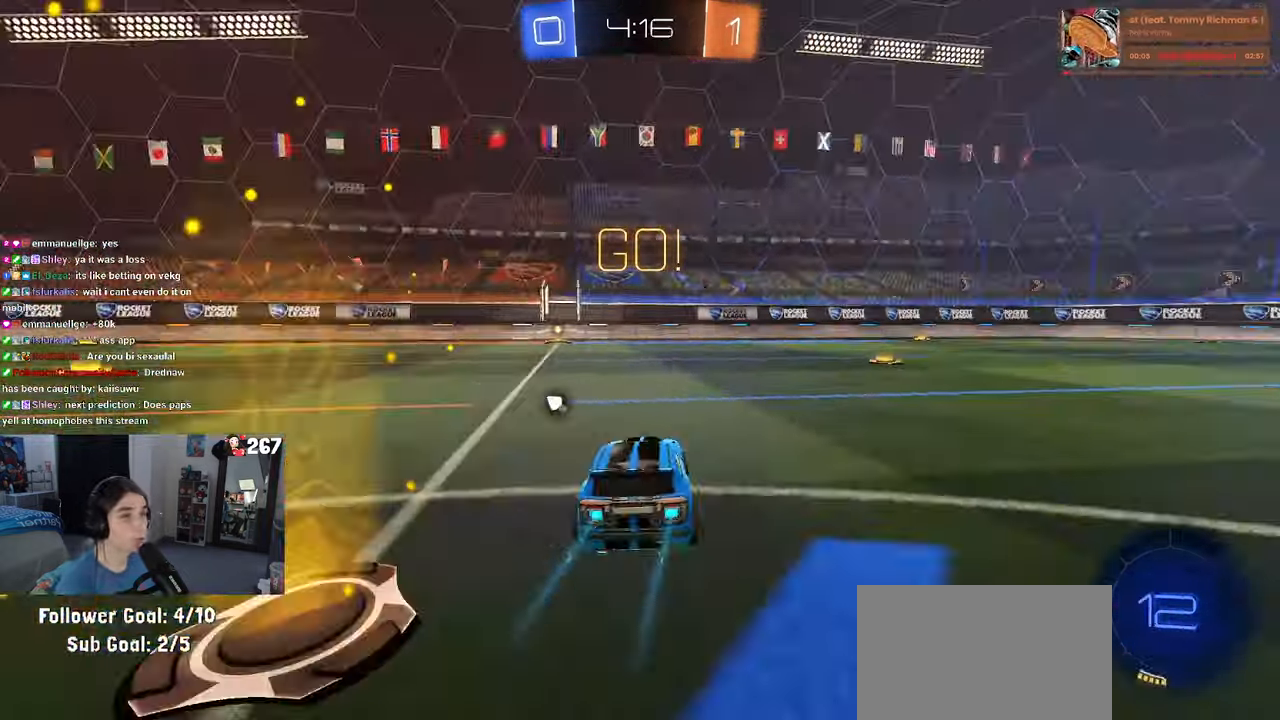
{"buttons": [], "left_stick": "right", "right_stick": "center", "events": [[34, "left_stick", "center"], [117, "TRIANGLE", "down"], [234, "TRIANGLE", "up"], [417, "left_stick", "right"]]}
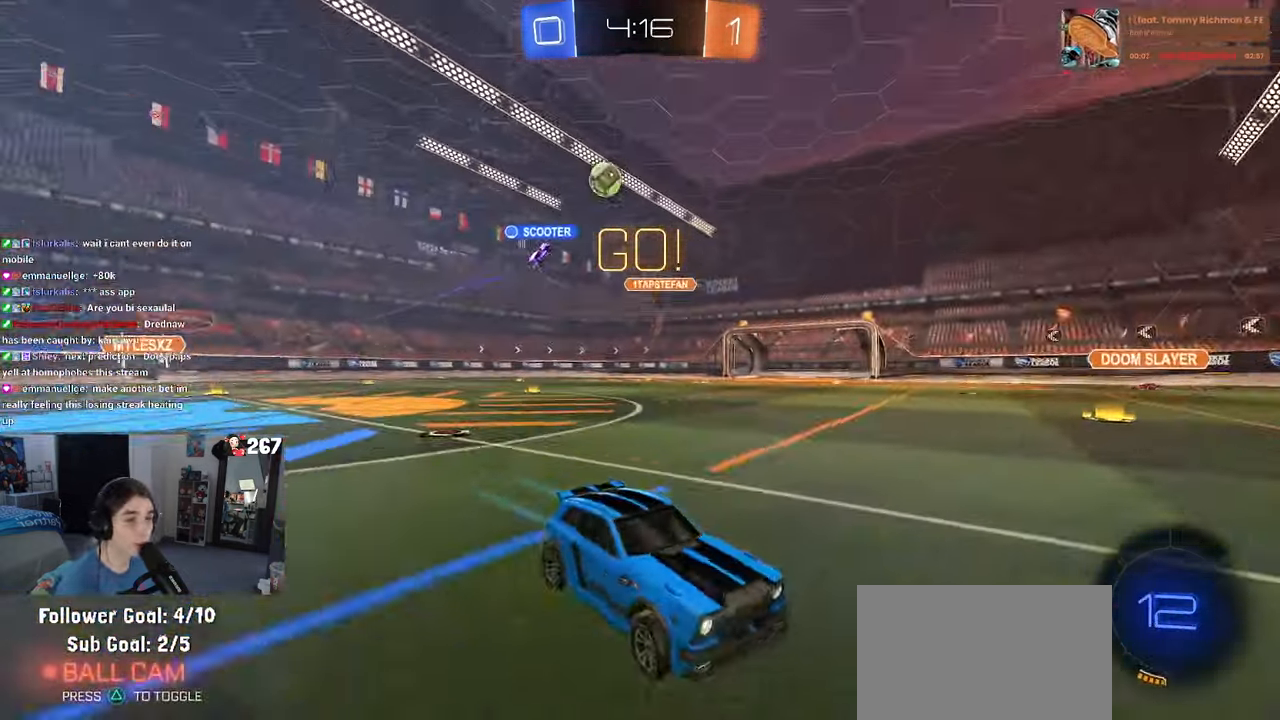
{"buttons": [], "left_stick": "center", "right_stick": "center", "events": [[67, "left_stick", "center"], [167, "left_stick", "left"], [334, "left_stick", "center"]]}
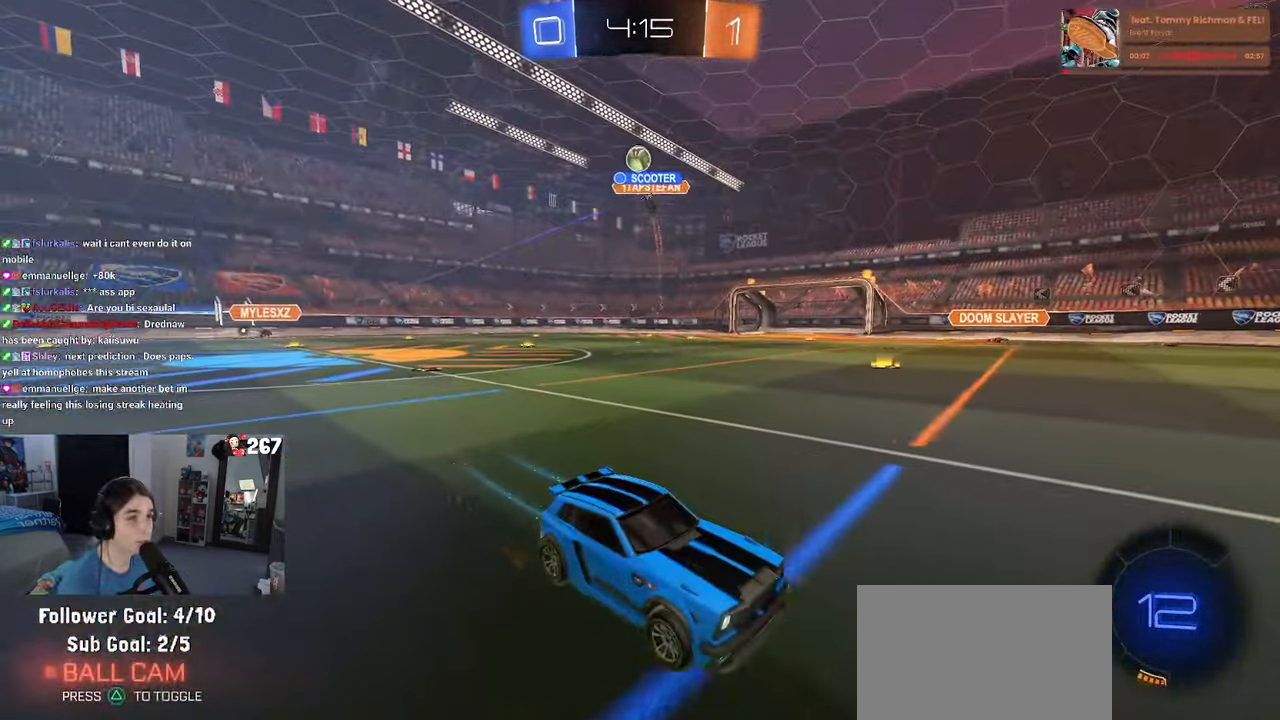
{"buttons": [], "left_stick": "left", "right_stick": "center", "events": [[467, "left_stick", "left"]]}
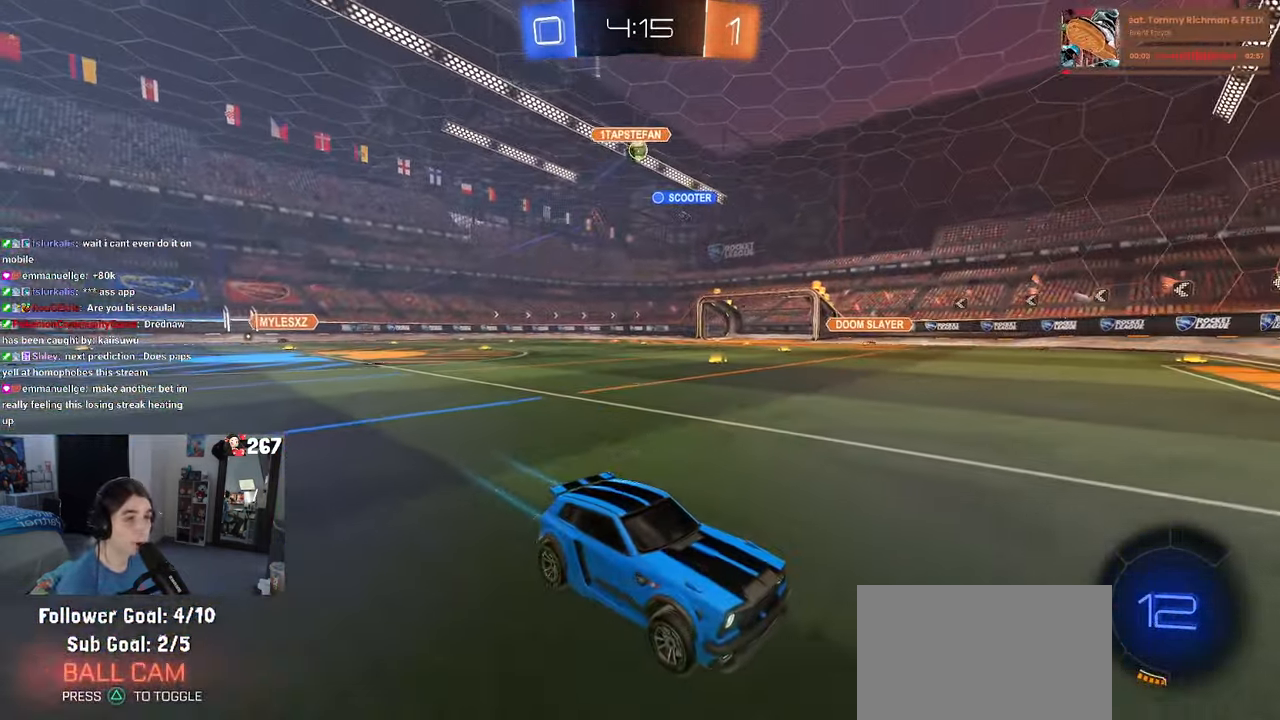
{"buttons": [], "left_stick": "left", "right_stick": "center", "events": [[333, "SQUARE", "down"], [416, "SQUARE", "up"]]}
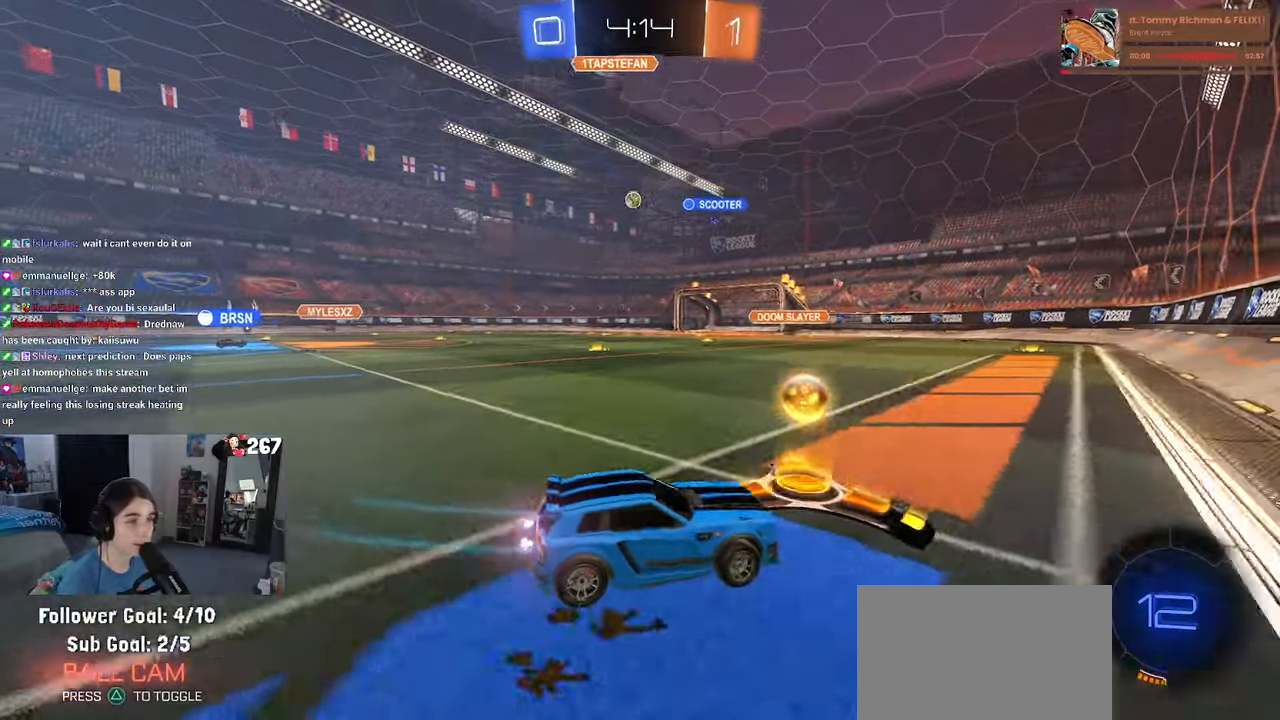
{"buttons": [], "left_stick": "left", "right_stick": "center", "events": []}
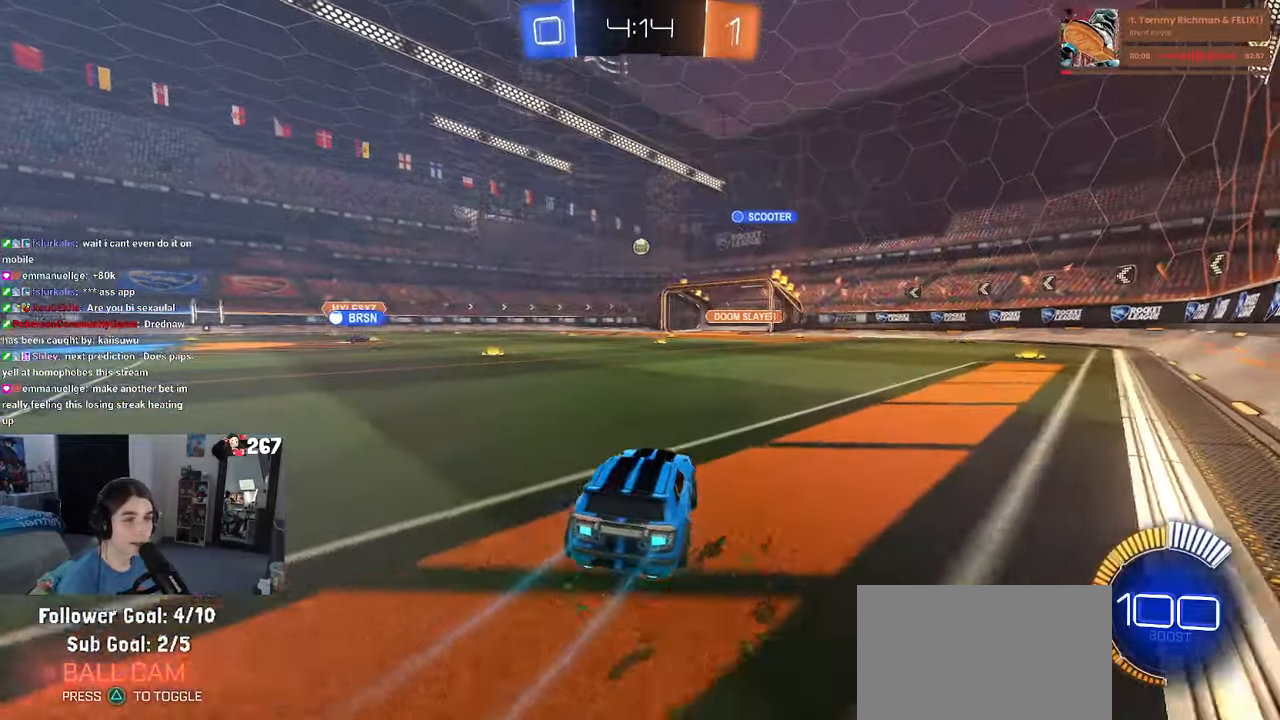
{"buttons": ["R1"], "left_stick": "center", "right_stick": "center", "events": [[66, "R1", "down"], [250, "left_stick", "center"]]}
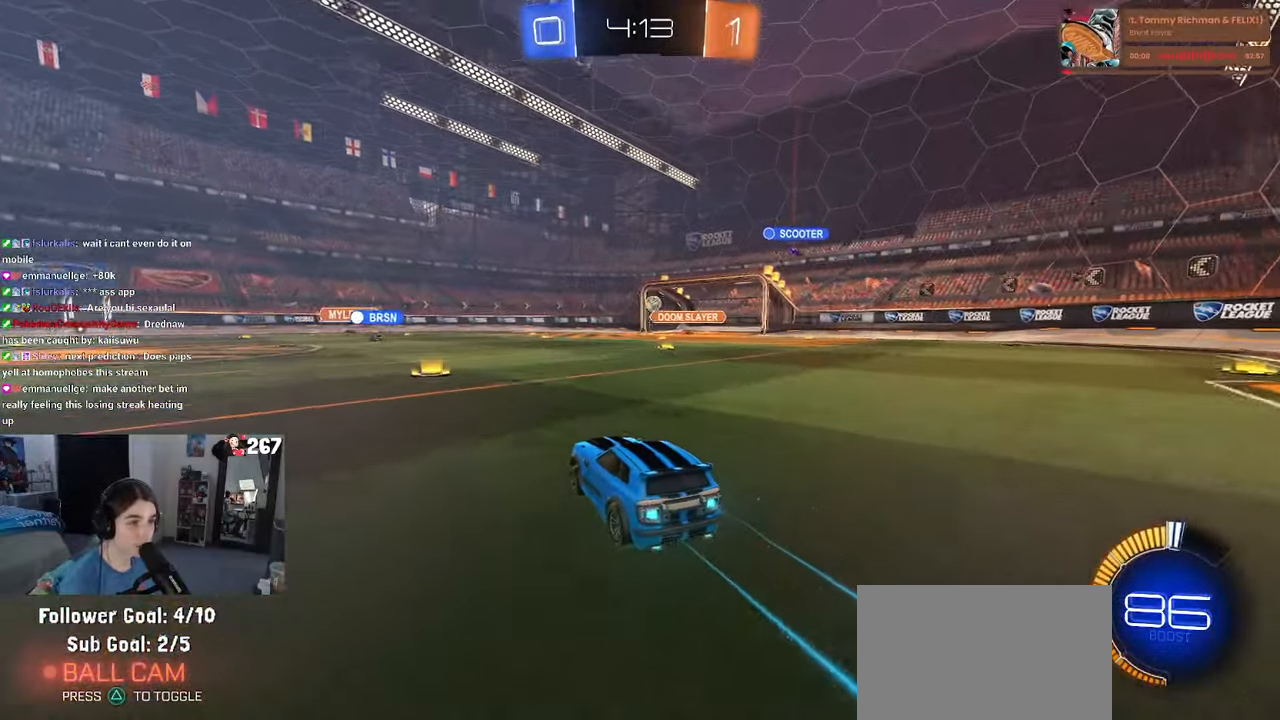
{"buttons": [], "left_stick": "center", "right_stick": "center", "events": [[116, "left_stick", "left"], [133, "R1", "up"], [433, "left_stick", "center"]]}
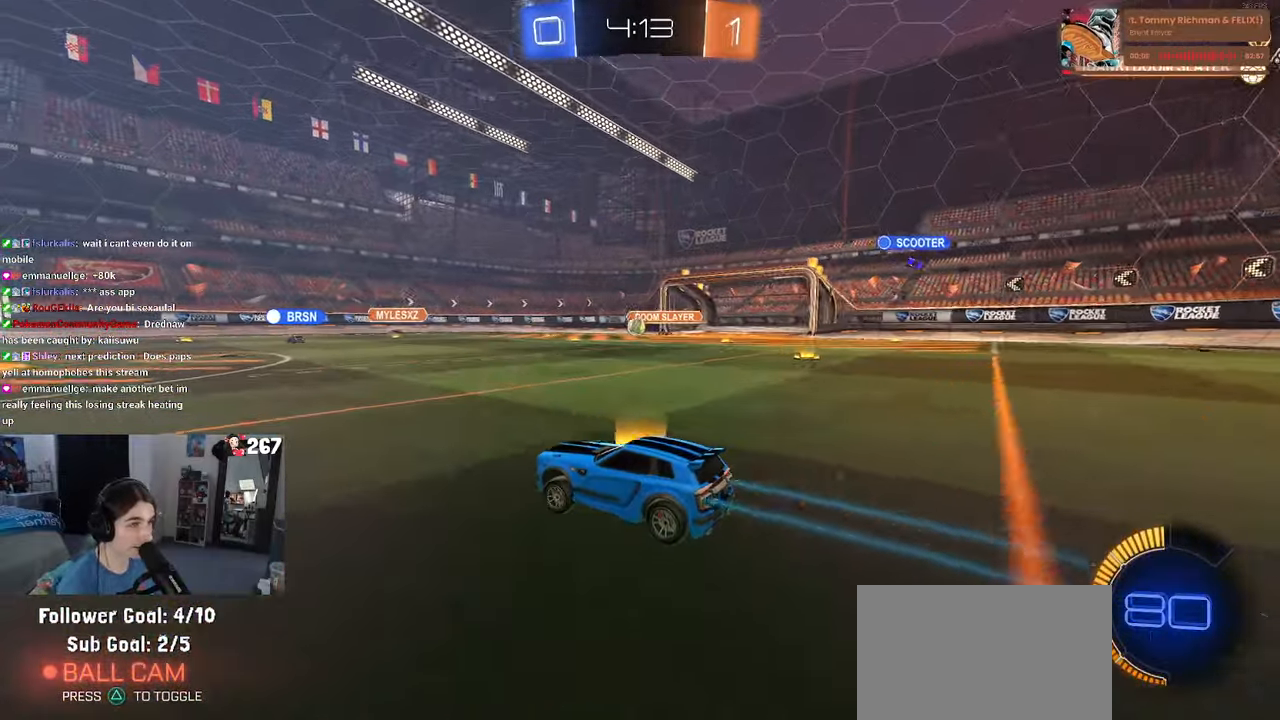
{"buttons": ["R1"], "left_stick": "left", "right_stick": "center", "events": [[66, "R1", "down"], [400, "left_stick", "left"]]}
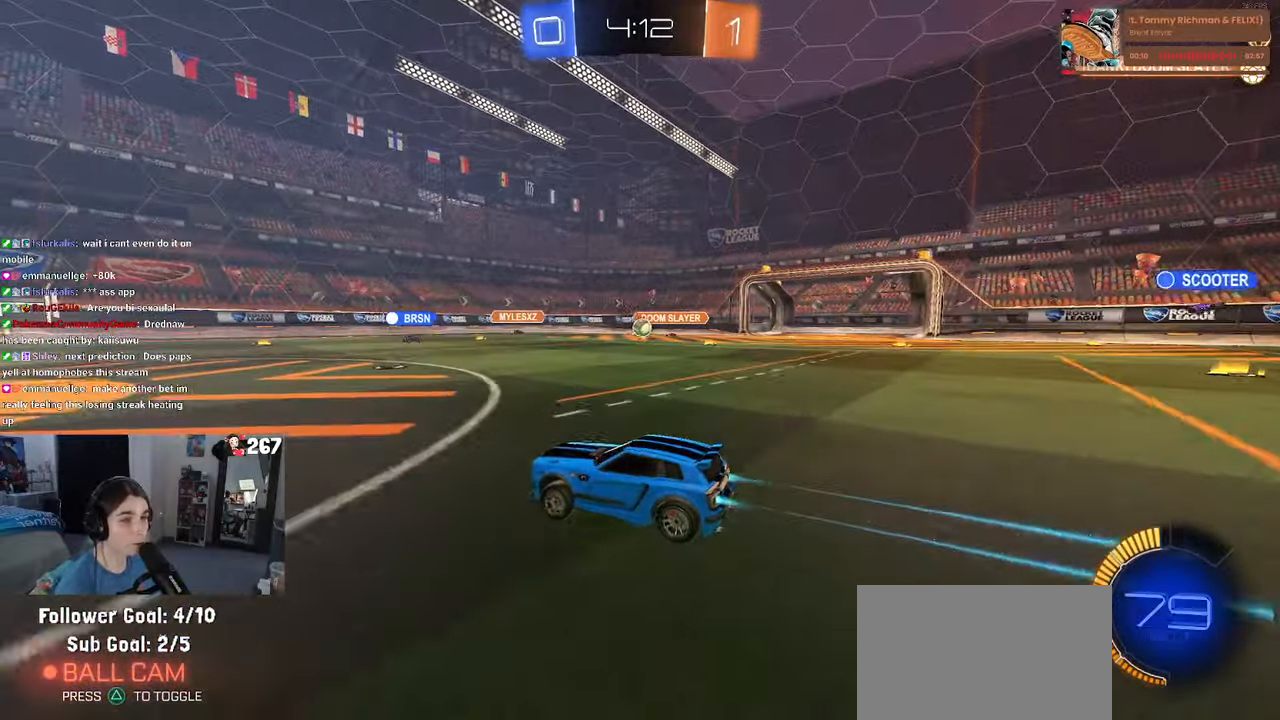
{"buttons": [], "left_stick": "right", "right_stick": "center", "events": [[50, "R1", "up"], [116, "left_stick", "center"], [350, "left_stick", "right"]]}
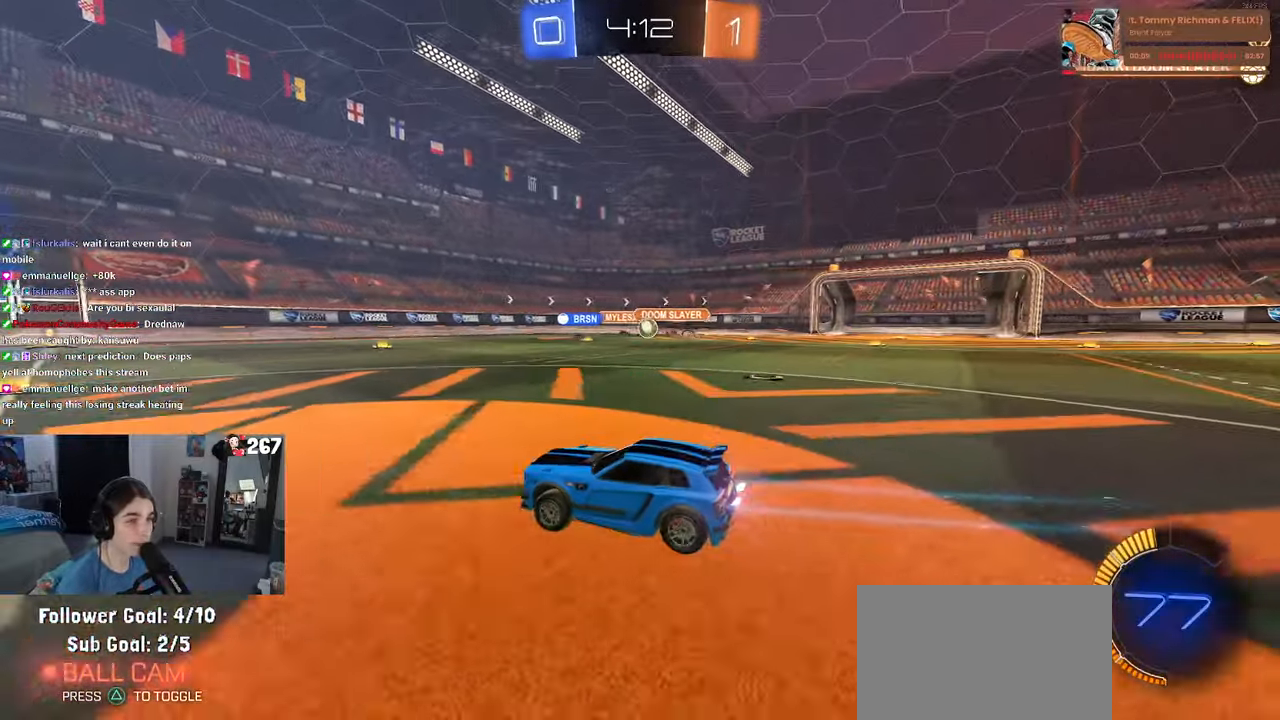
{"buttons": [], "left_stick": "right", "right_stick": "center", "events": []}
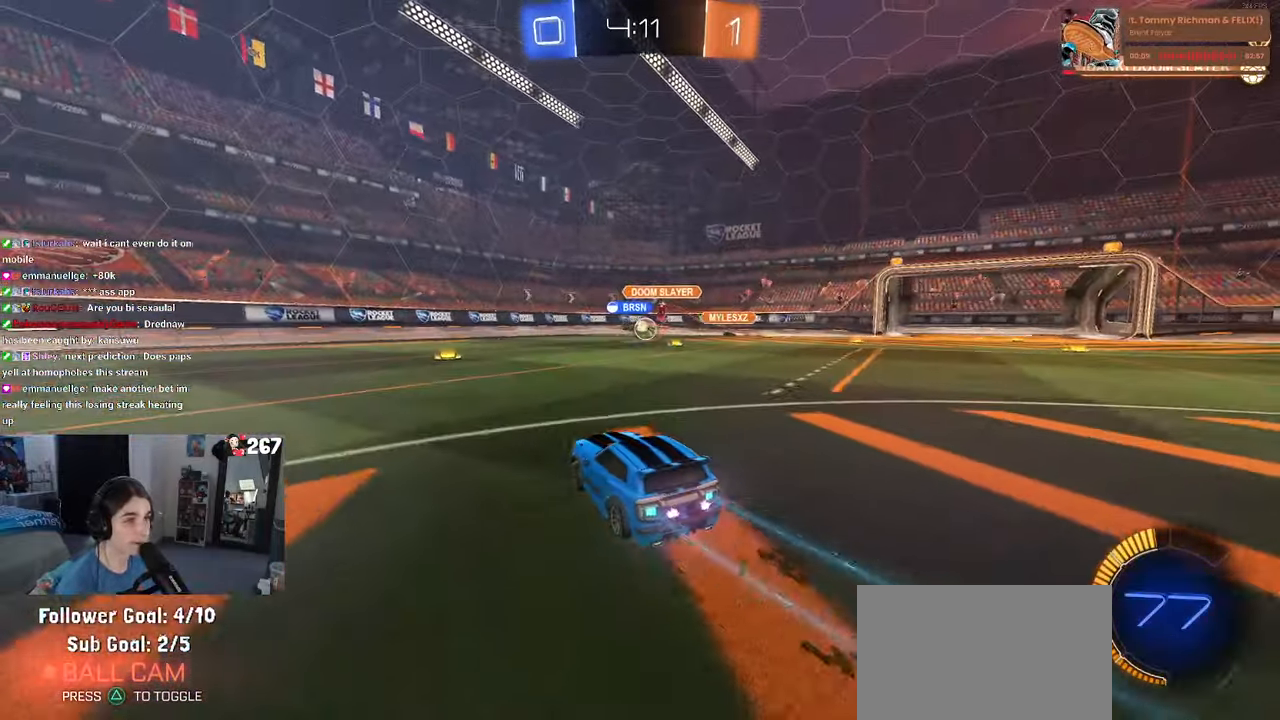
{"buttons": [], "left_stick": "center", "right_stick": "center", "events": [[33, "left_stick", "center"], [150, "R1", "down"], [316, "left_stick", "right"], [450, "R1", "up"], [483, "left_stick", "center"]]}
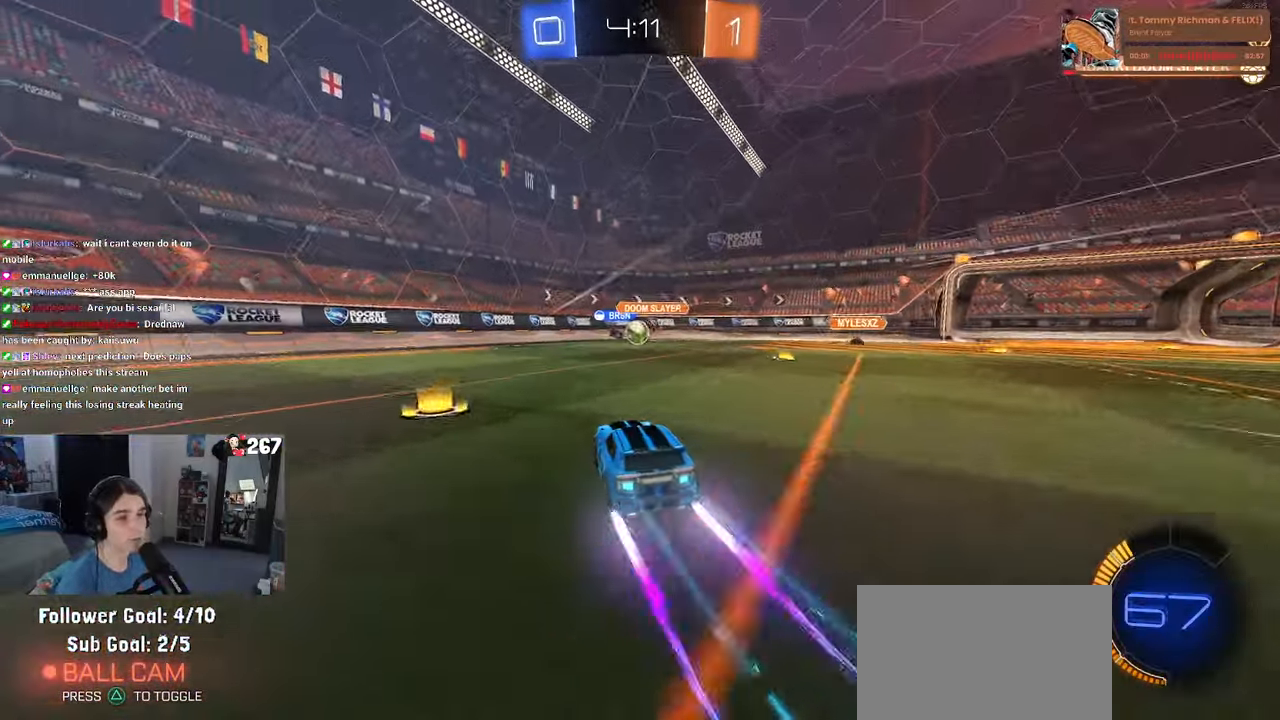
{"buttons": ["L2"], "left_stick": "center", "right_stick": "center", "events": [[16, "left_stick", "left"], [350, "L2", "down"], [416, "left_stick", "center"]]}
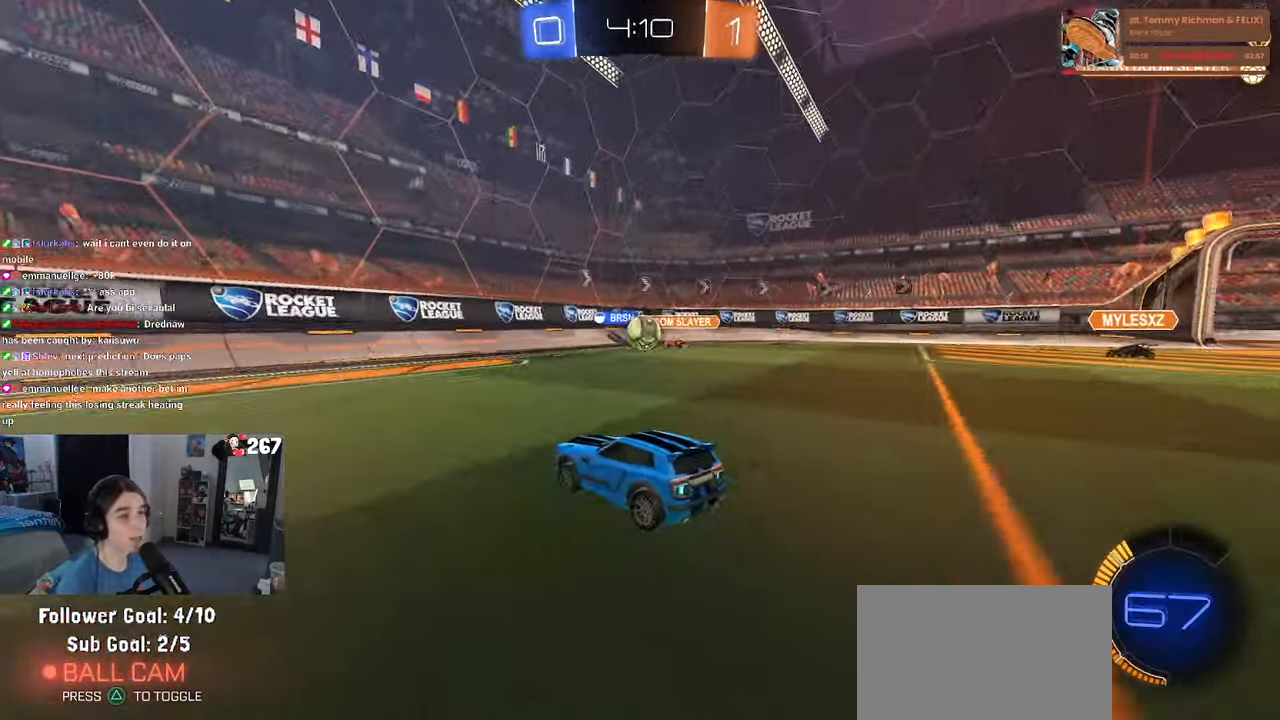
{"buttons": [], "left_stick": "left", "right_stick": "center", "events": [[116, "L2", "up"], [116, "left_stick", "left"], [383, "left_stick", "center"], [500, "left_stick", "left"]]}
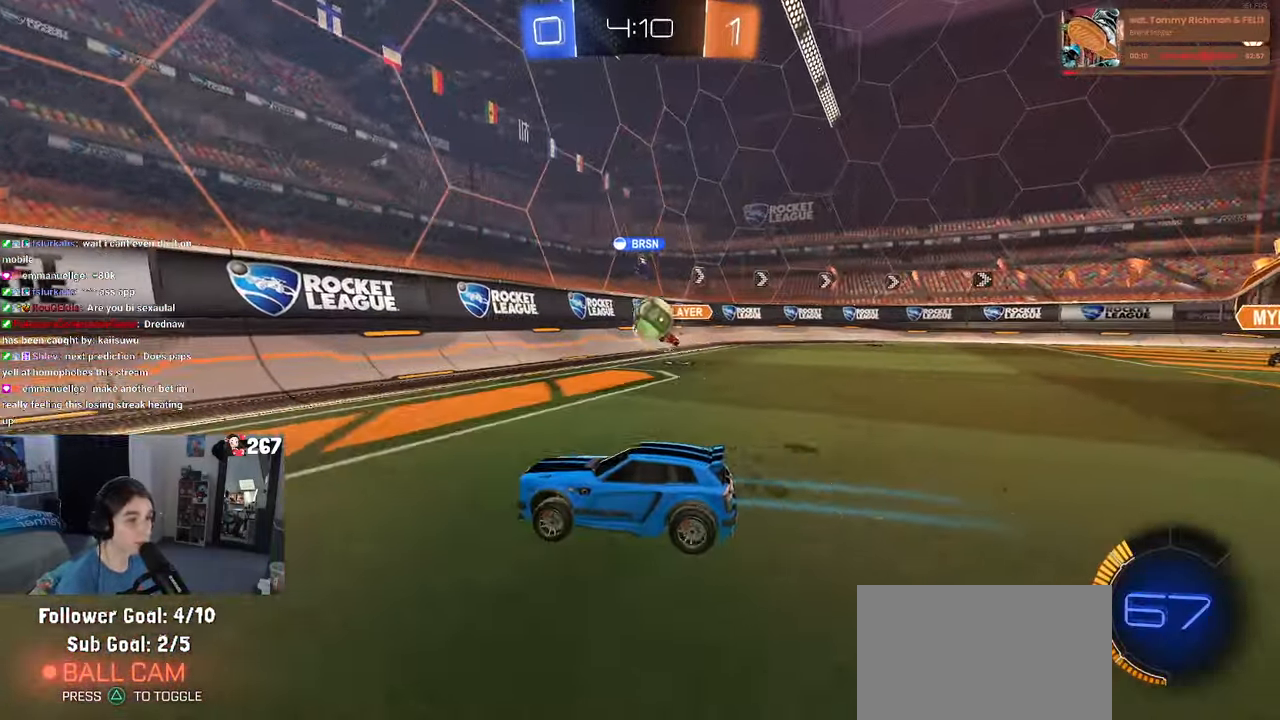
{"buttons": [], "left_stick": "left", "right_stick": "center", "events": [[133, "left_stick", "center"], [317, "left_stick", "left"]]}
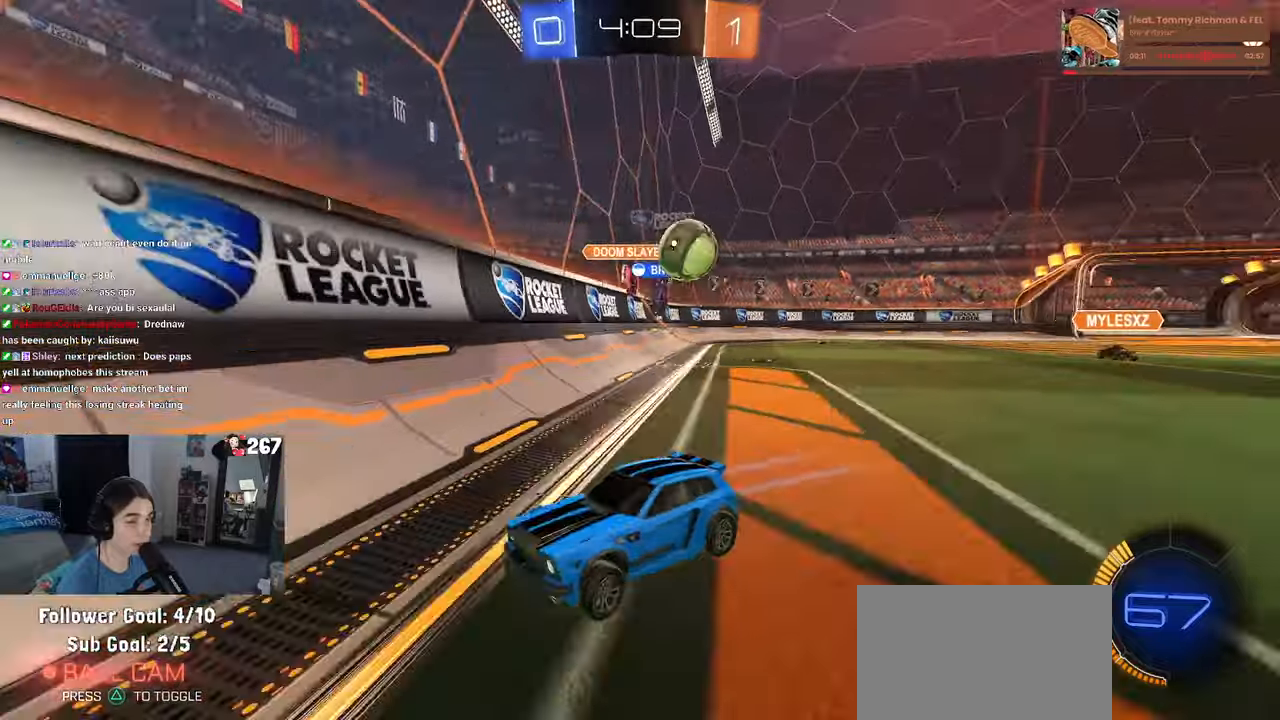
{"buttons": ["R1"], "left_stick": "left", "right_stick": "center", "events": [[167, "SQUARE", "down"], [300, "SQUARE", "up"], [467, "R1", "down"]]}